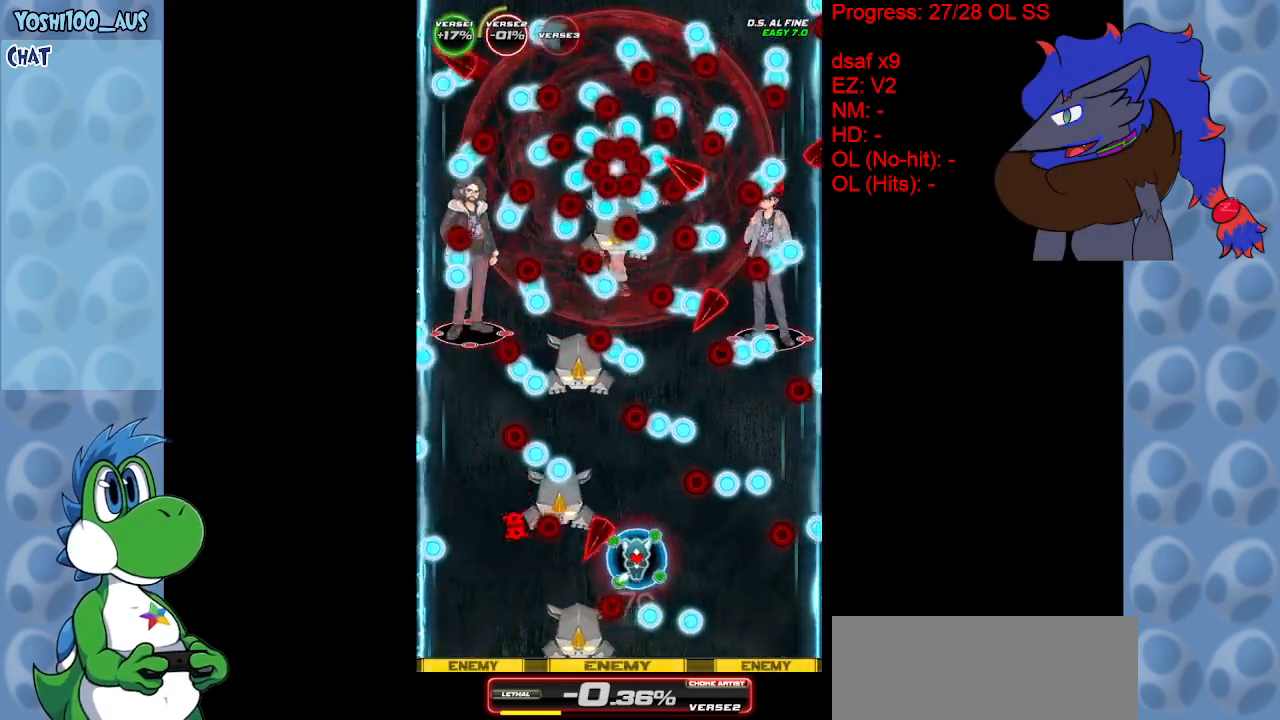
Gameplay with keyboard; each line is a JSON object with the keys held at the frame after it. "events" lists presses ("down") and releases ("up") of "c", "down", "left", "right", "up", "x" and "z" between this image and that frame as [ms after this image, input, new state], when the widget could be followed in between. No other keys are recorded. Mouse input is not recorded.
{"keys": ["right", "up", "x"], "events": [[133, "x", "down"], [167, "right", "up"], [217, "x", "up"], [367, "up", "down"], [450, "right", "down"], [450, "x", "down"]]}
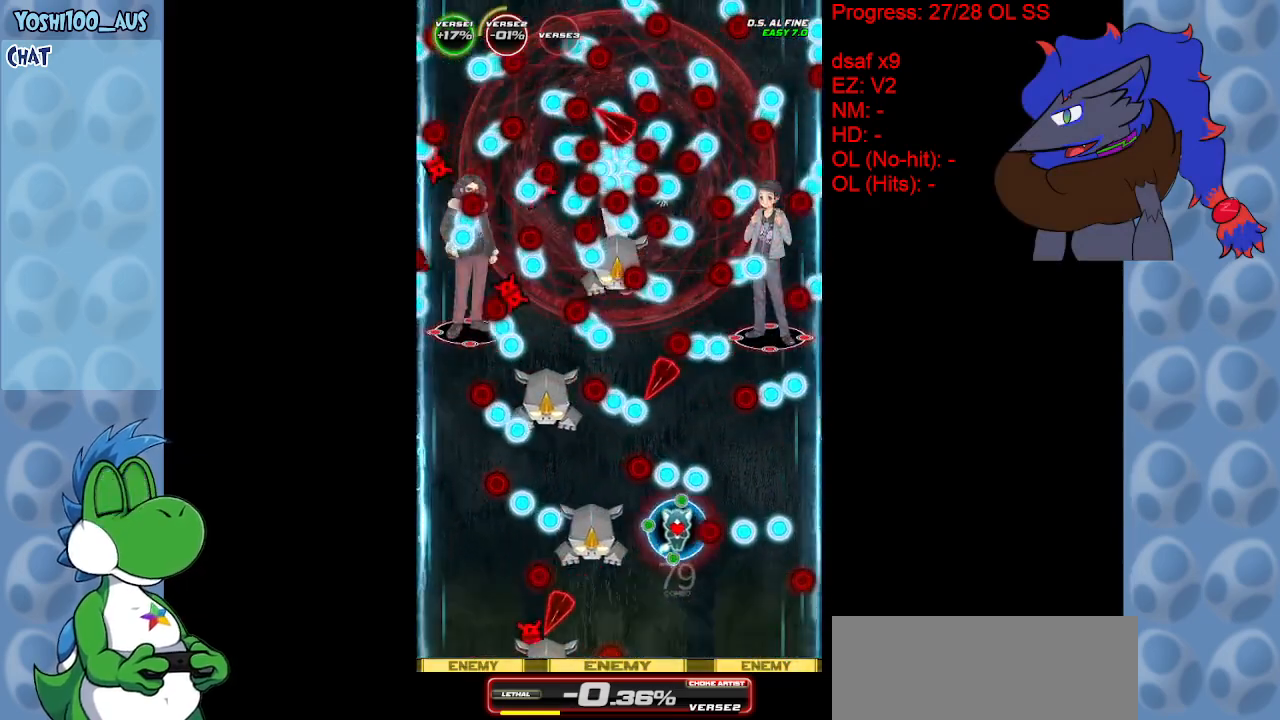
{"keys": [], "events": [[100, "right", "up"], [100, "x", "up"], [150, "up", "up"], [300, "left", "down"], [333, "x", "down"], [433, "left", "up"], [433, "x", "up"]]}
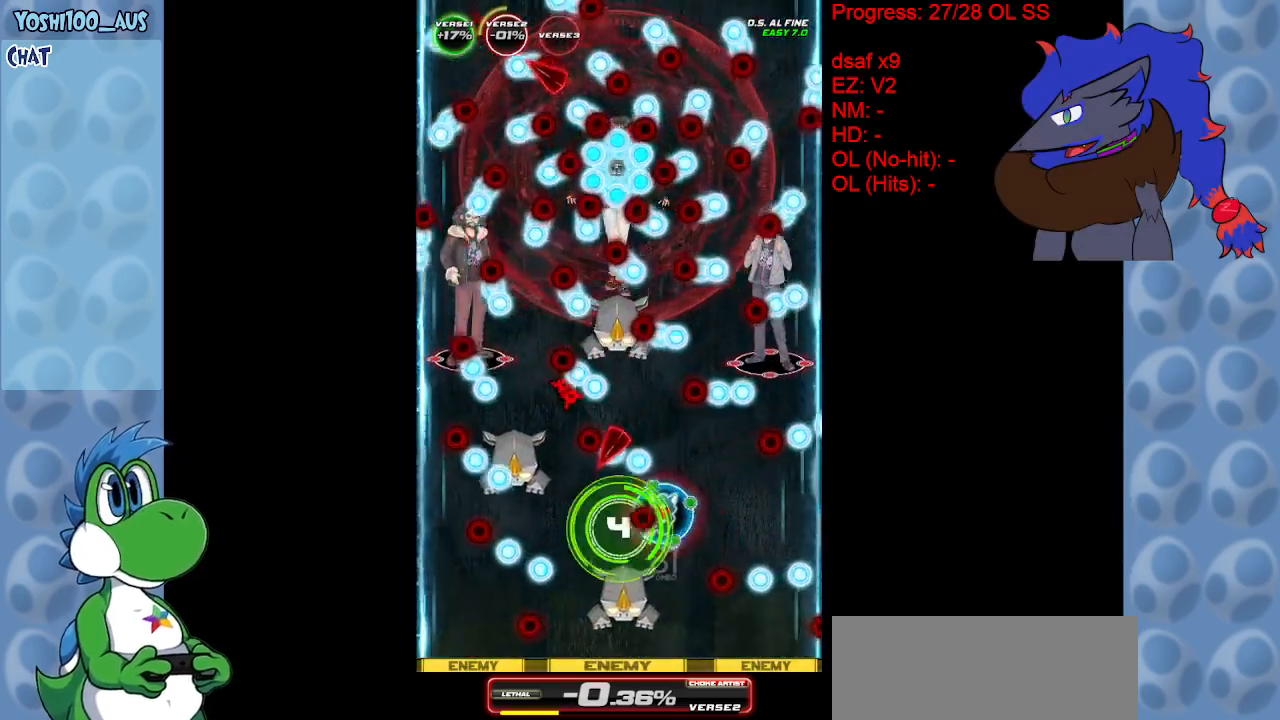
{"keys": ["up"], "events": [[250, "x", "down"], [350, "x", "up"], [450, "up", "down"]]}
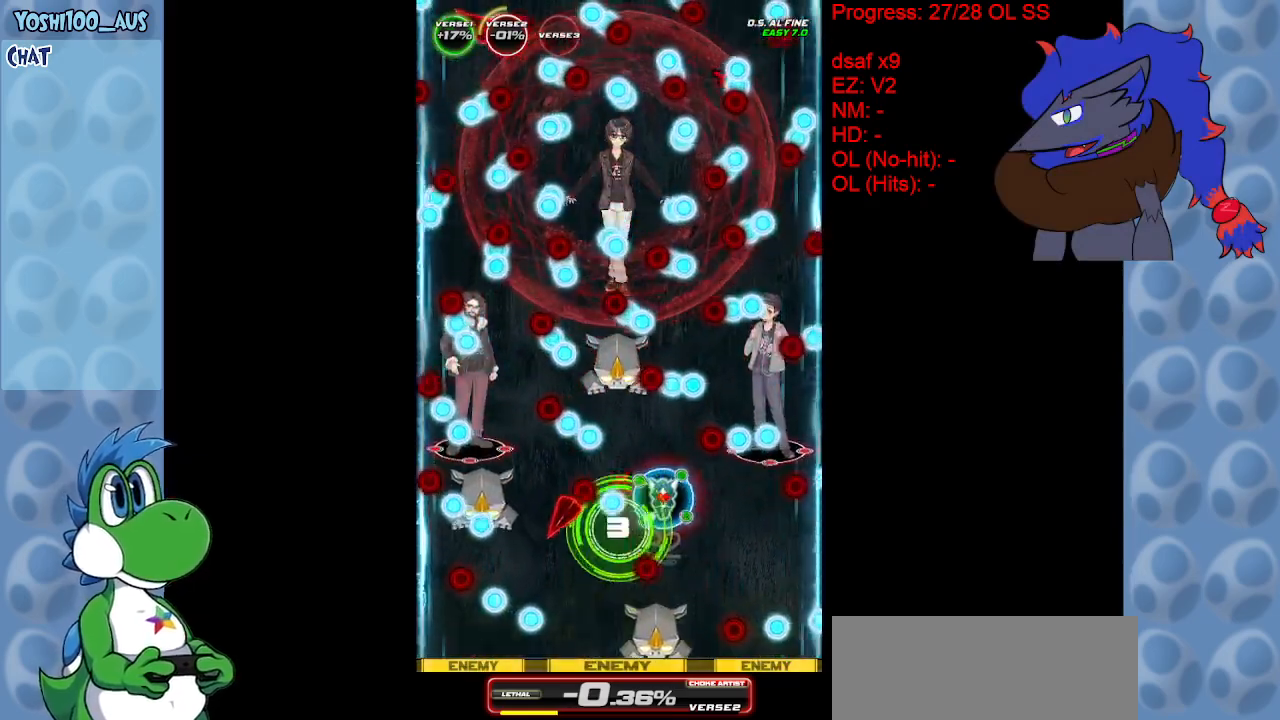
{"keys": ["x"], "events": [[33, "up", "up"], [33, "x", "down"], [83, "left", "down"], [167, "left", "up"], [167, "x", "up"], [267, "left", "down"], [317, "down", "down"], [367, "left", "up"], [417, "down", "up"], [417, "x", "down"]]}
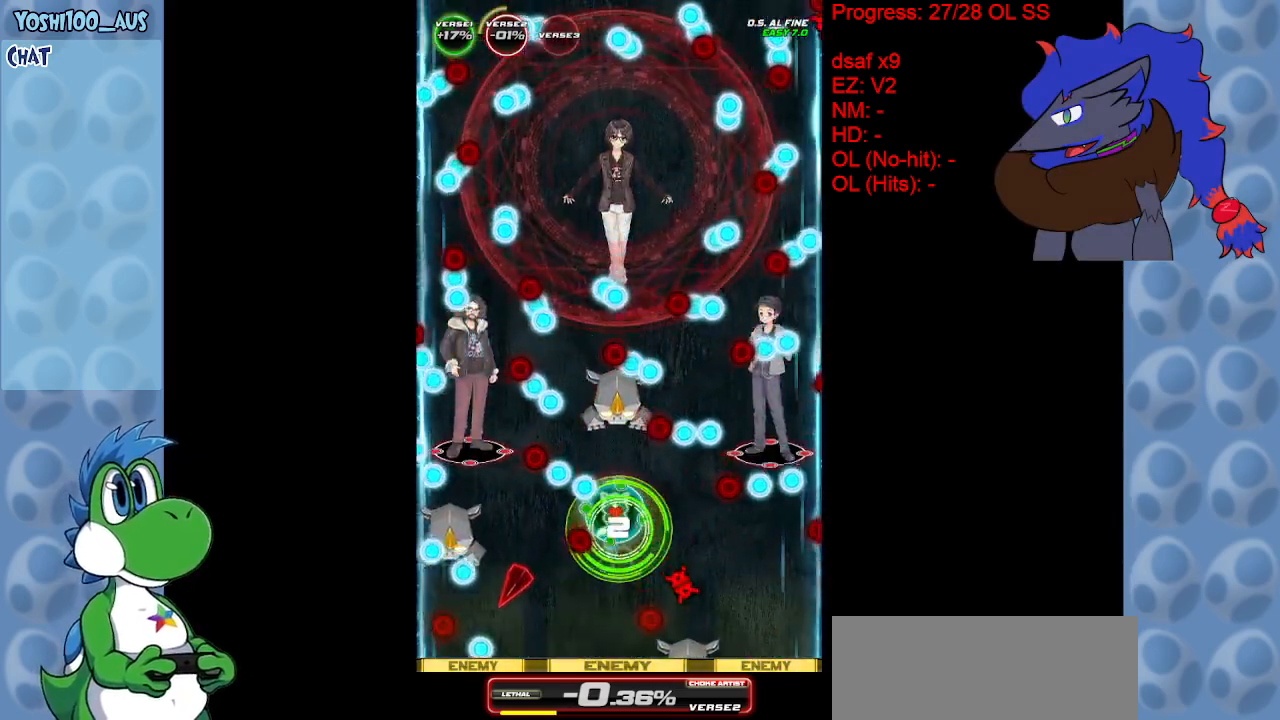
{"keys": [], "events": [[50, "x", "up"], [283, "down", "down"], [333, "x", "down"], [417, "down", "up"], [417, "x", "up"]]}
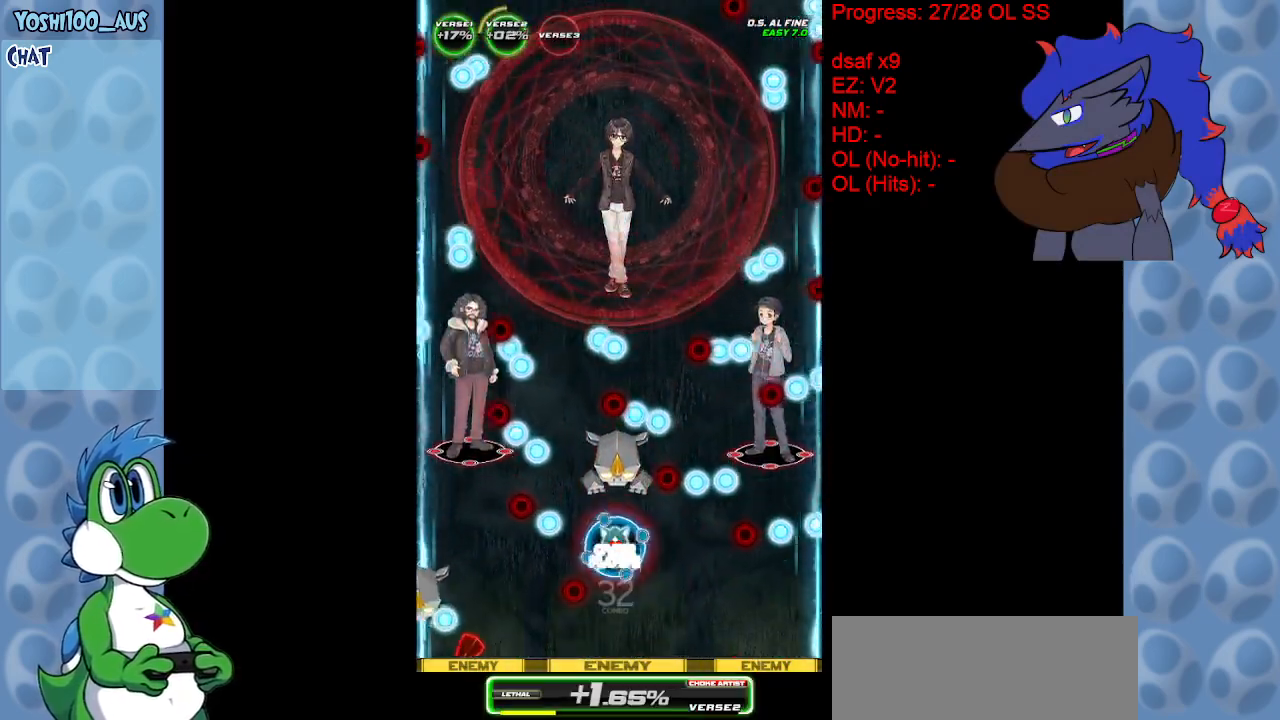
{"keys": ["down"], "events": [[167, "down", "down"], [217, "right", "down"], [217, "x", "down"], [267, "right", "up"], [317, "down", "up"], [317, "x", "up"], [450, "down", "down"]]}
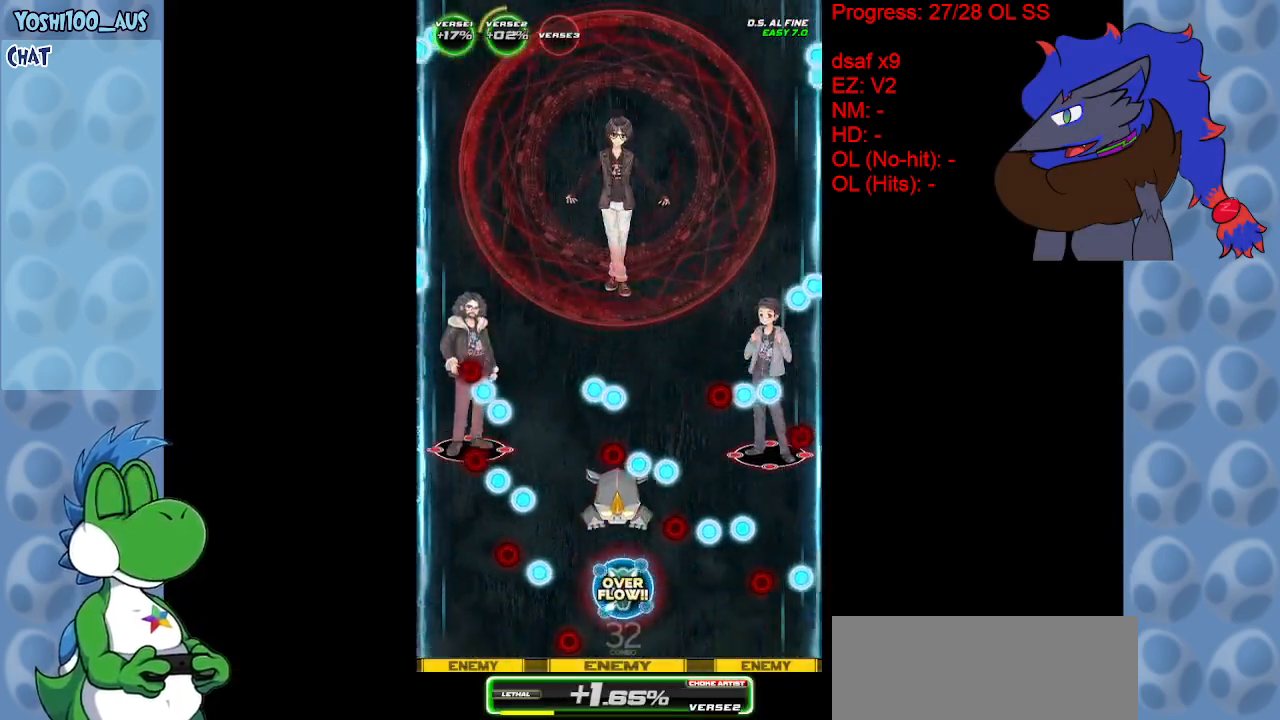
{"keys": ["left", "up", "x"], "events": [[33, "down", "up"], [83, "left", "down"], [83, "x", "down"], [183, "x", "up"], [267, "left", "up"], [317, "up", "down"], [417, "left", "down"], [467, "x", "down"]]}
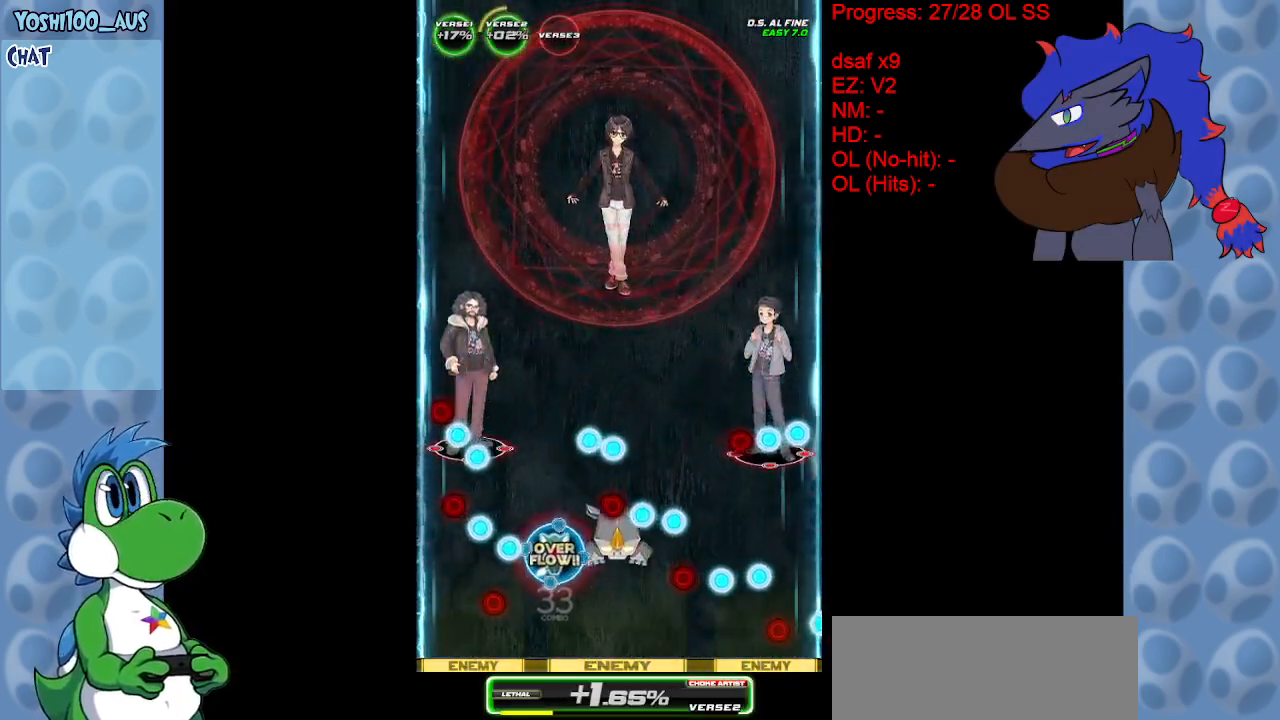
{"keys": ["right"], "events": [[100, "left", "up"], [100, "x", "up"], [150, "up", "up"], [283, "right", "down"], [283, "up", "down"], [333, "x", "down"], [483, "up", "up"], [483, "x", "up"]]}
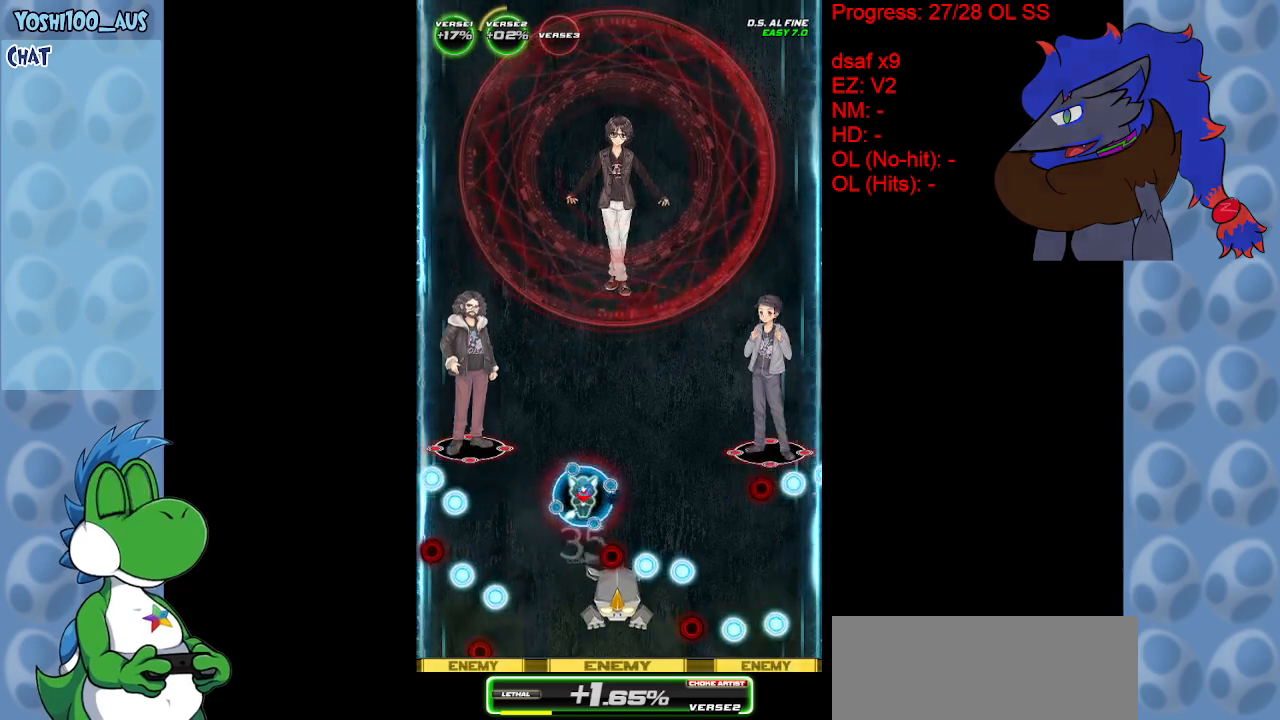
{"keys": [], "events": [[167, "right", "up"], [200, "x", "down"], [350, "x", "up"]]}
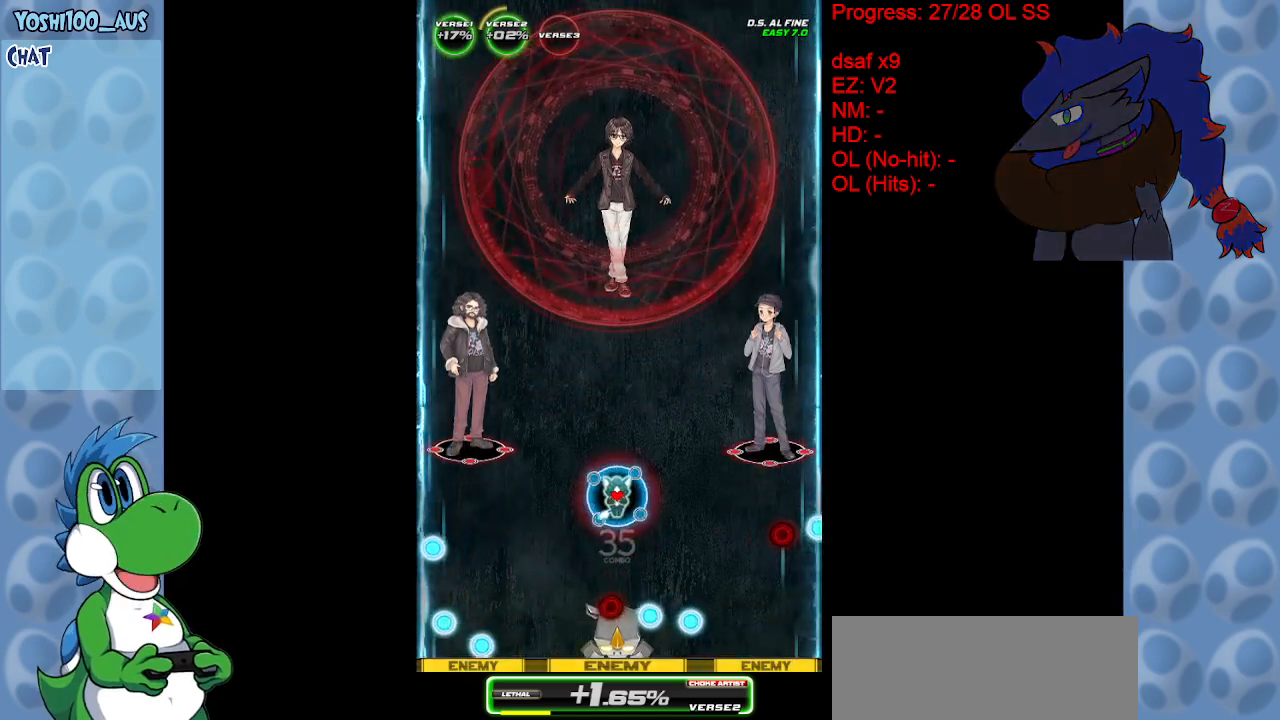
{"keys": ["x"], "events": [[83, "x", "down"], [217, "x", "up"], [450, "x", "down"]]}
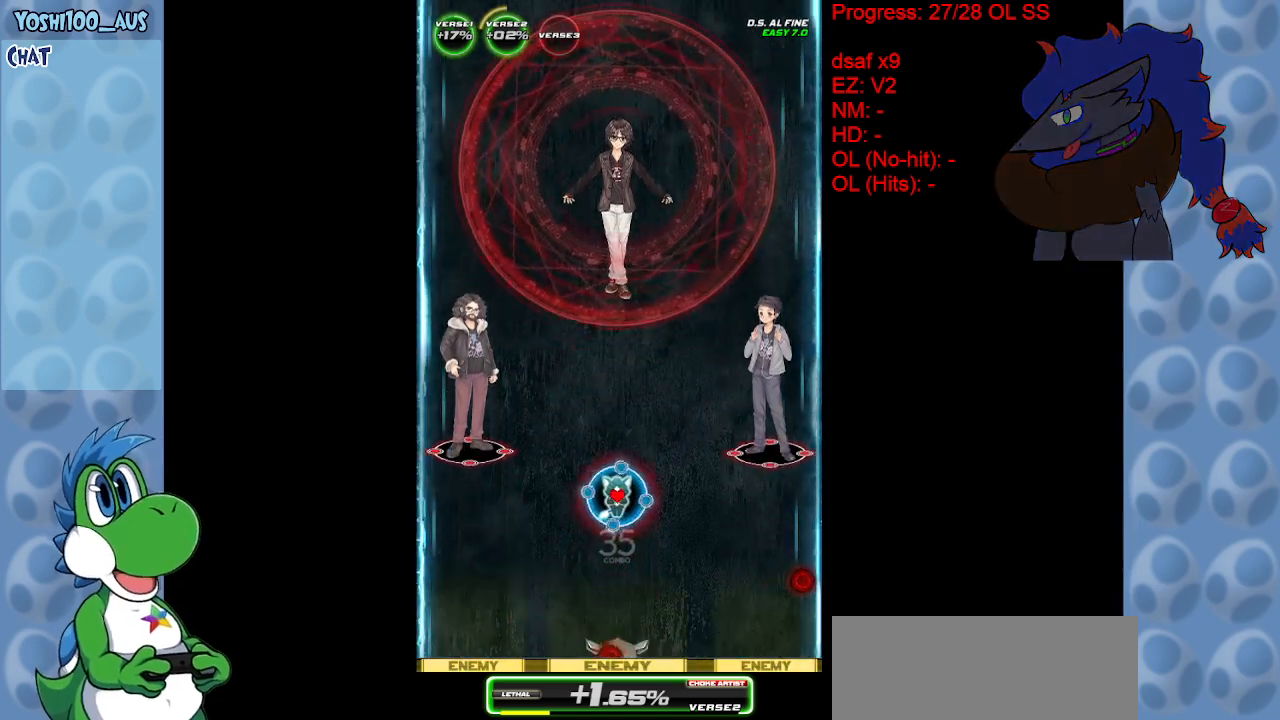
{"keys": [], "events": [[100, "x", "up"], [283, "x", "down"], [383, "x", "up"]]}
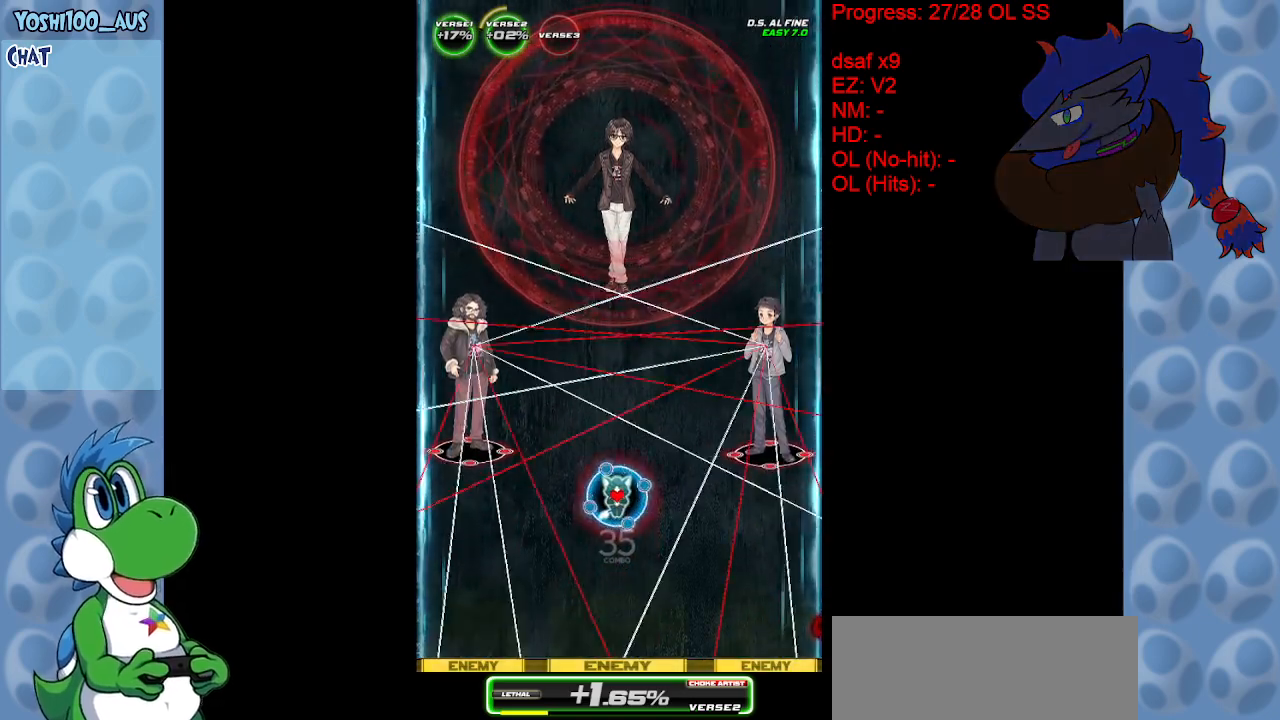
{"keys": [], "events": [[200, "x", "down"], [300, "x", "up"]]}
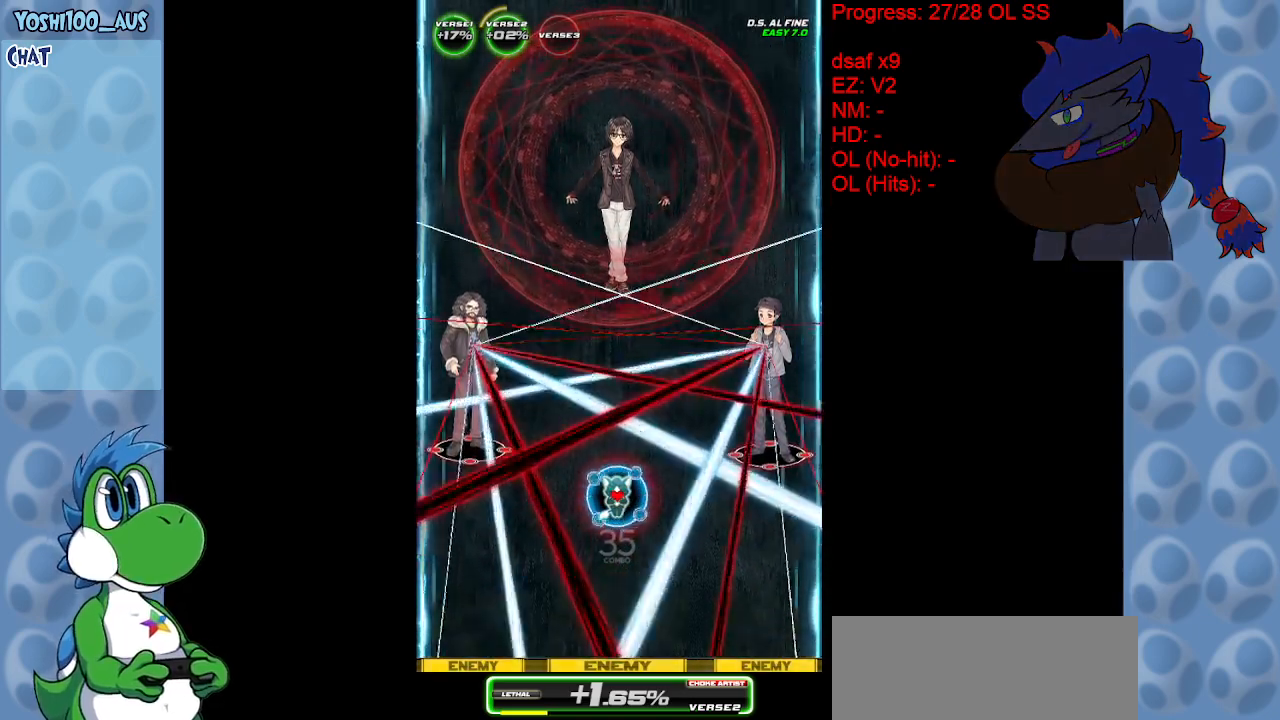
{"keys": ["right", "x"], "events": [[133, "x", "down"], [183, "right", "down"], [267, "x", "up"], [367, "right", "up"], [500, "right", "down"], [500, "x", "down"]]}
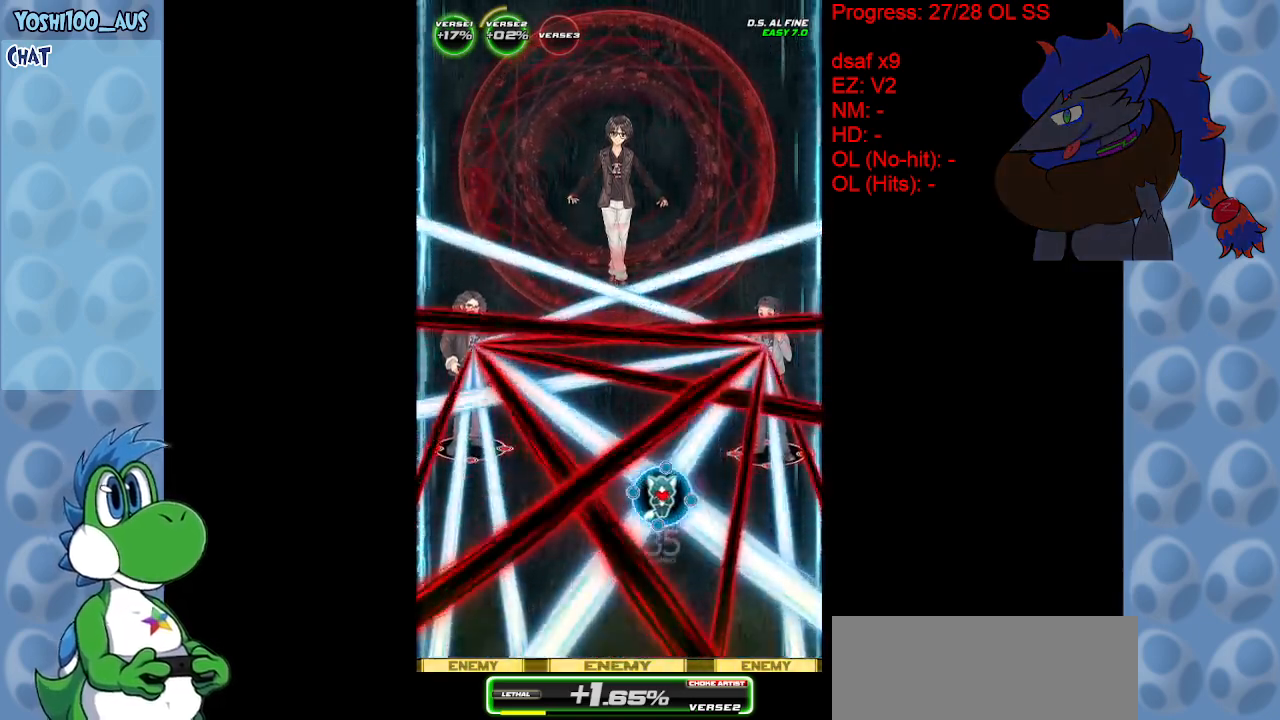
{"keys": ["left", "x"], "events": [[100, "right", "up"], [100, "x", "up"], [333, "left", "down"], [383, "x", "down"]]}
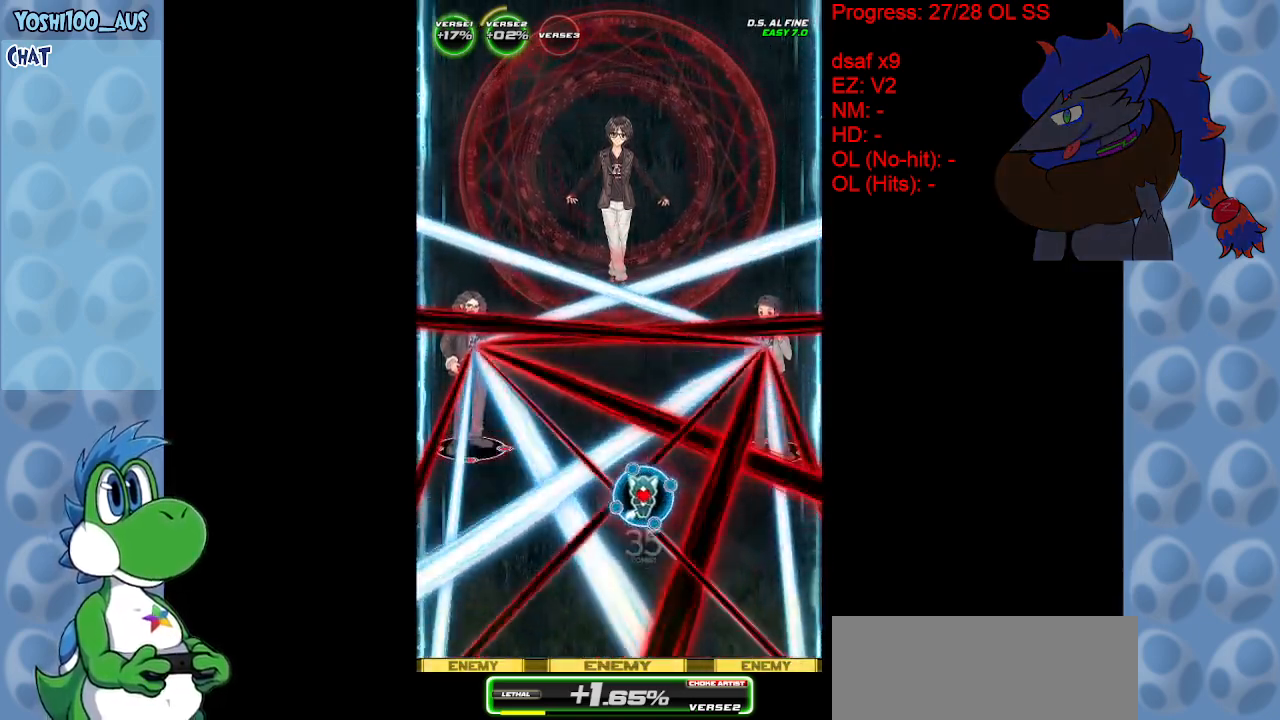
{"keys": ["down", "x"], "events": [[17, "x", "up"], [217, "left", "up"], [217, "x", "down"], [300, "x", "up"], [450, "down", "down"], [450, "right", "down"], [500, "right", "up"], [500, "x", "down"]]}
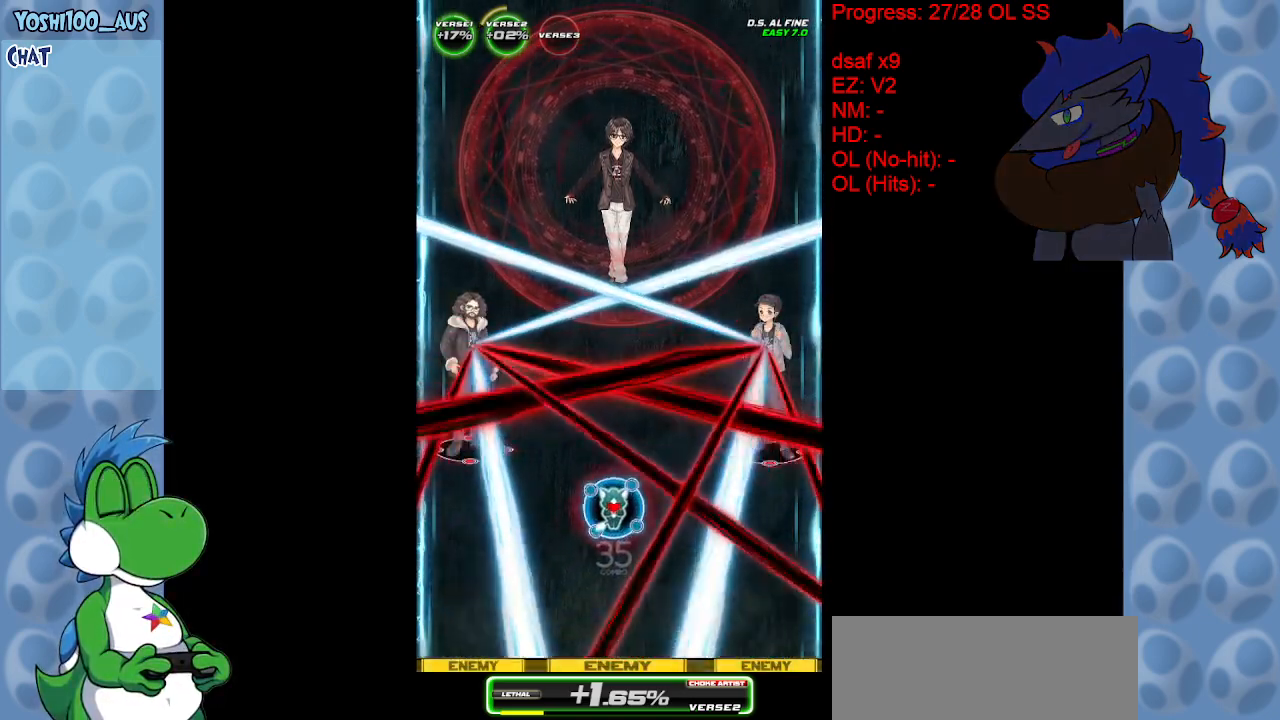
{"keys": ["up", "x"], "events": [[133, "x", "up"], [317, "down", "up"], [417, "up", "down"], [417, "x", "down"]]}
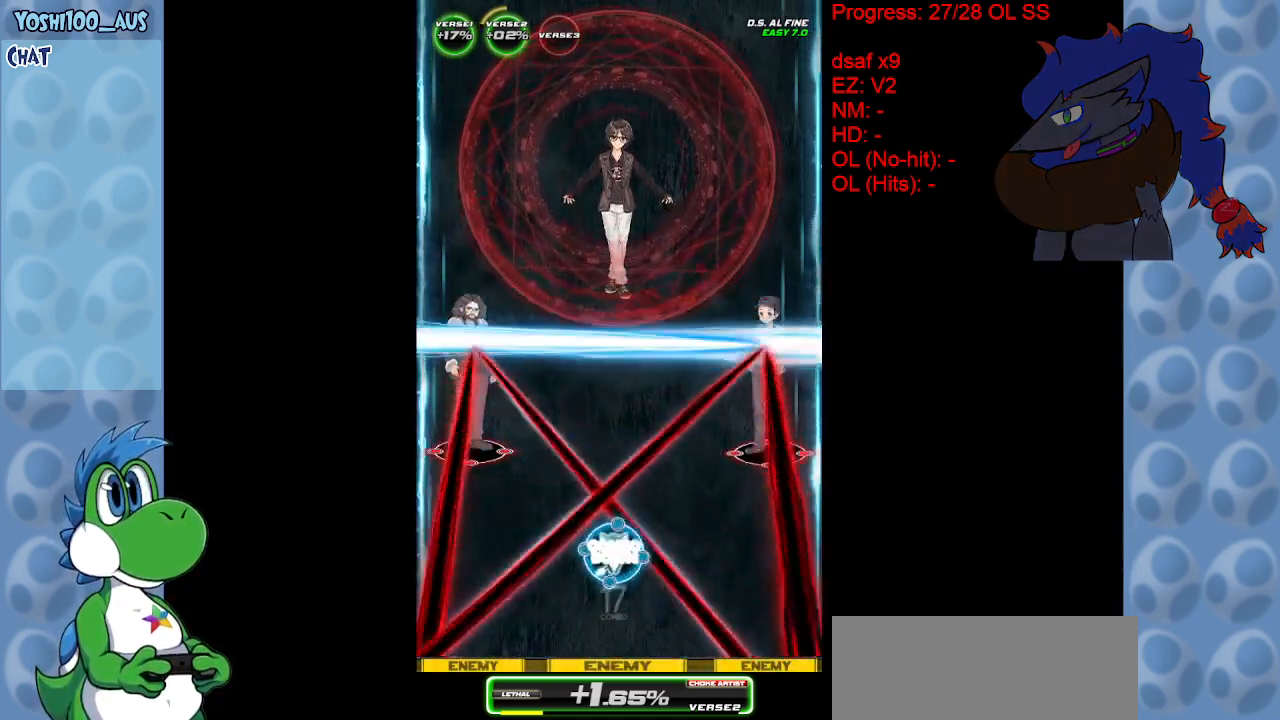
{"keys": [], "events": [[17, "x", "up"], [333, "x", "down"], [433, "x", "up"], [467, "up", "up"]]}
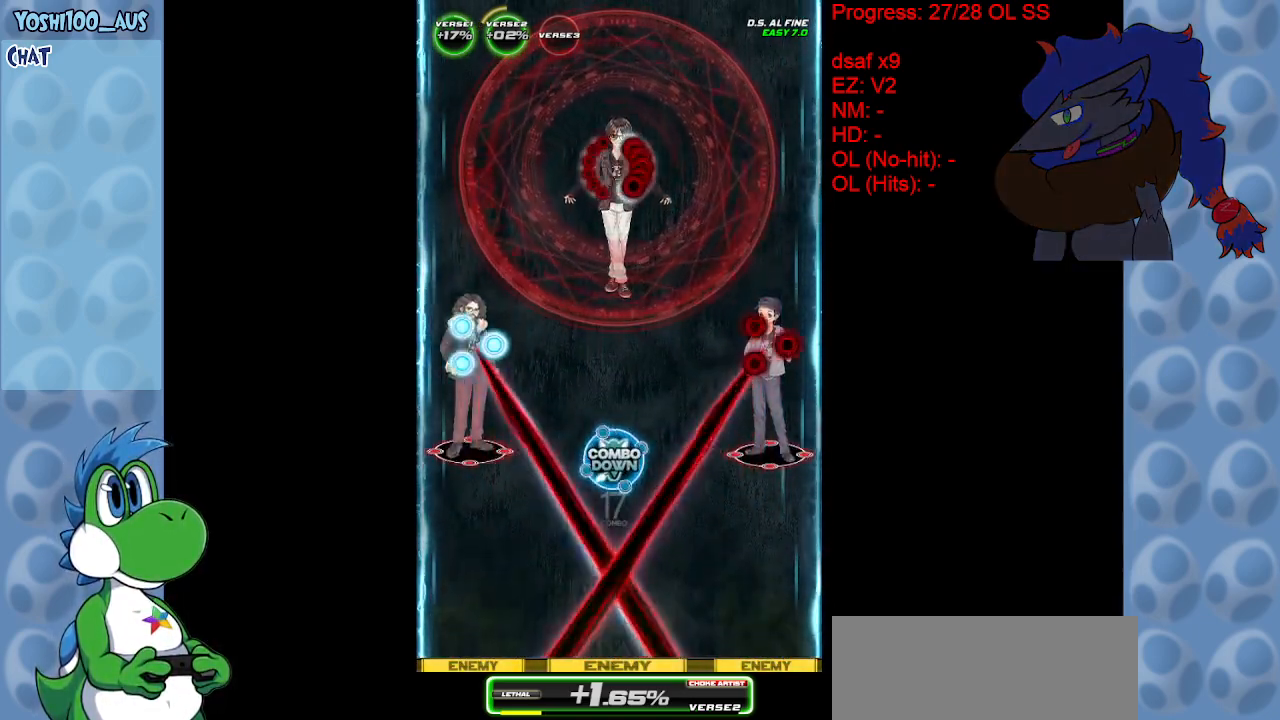
{"keys": [], "events": [[200, "x", "down"], [250, "down", "down"], [350, "x", "up"], [483, "down", "up"]]}
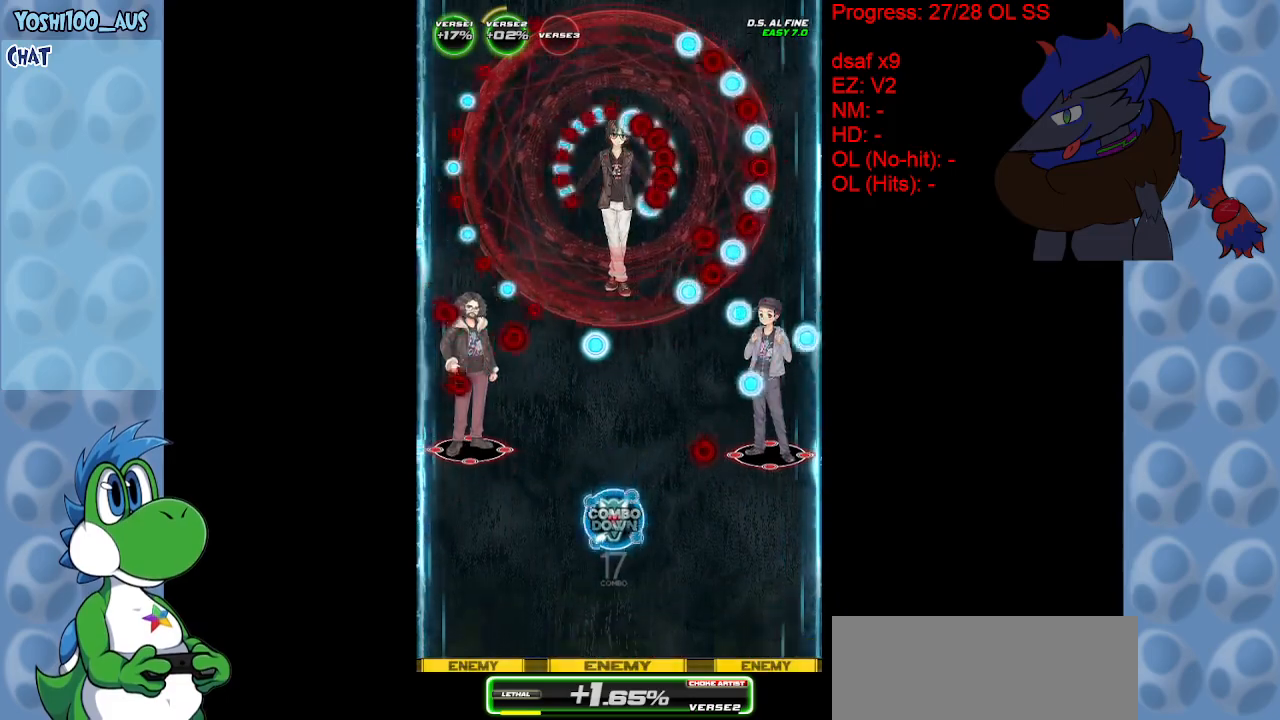
{"keys": ["right"], "events": [[133, "x", "down"], [233, "x", "up"], [417, "right", "down"], [417, "up", "down"], [467, "up", "up"]]}
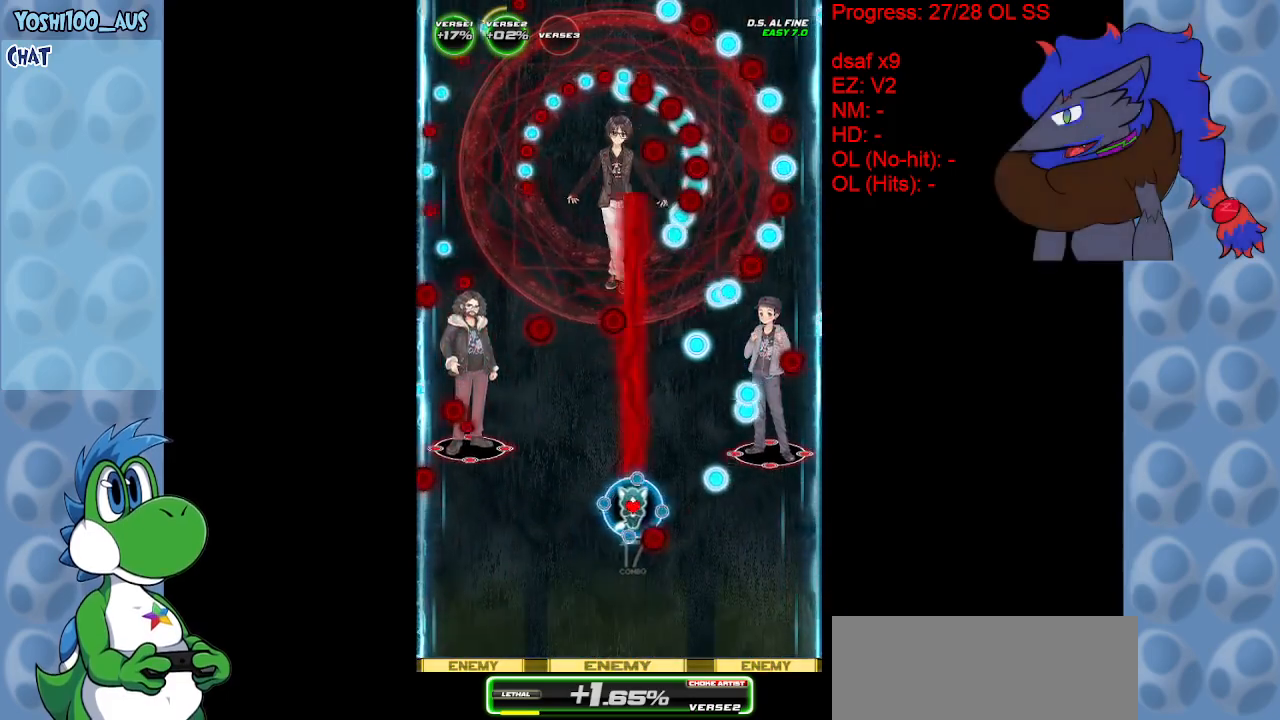
{"keys": ["down", "left", "z"], "events": [[17, "right", "up"], [17, "z", "down"], [150, "z", "up"], [433, "left", "down"], [433, "z", "down"], [483, "down", "down"]]}
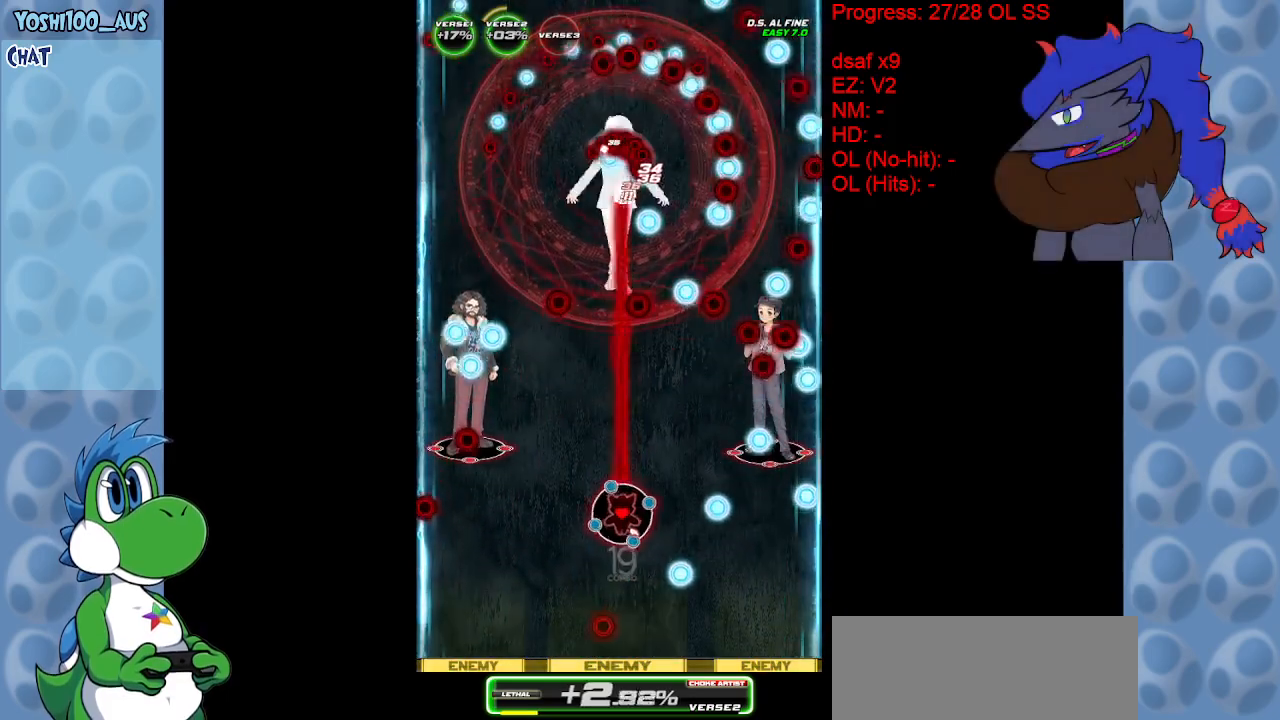
{"keys": [], "events": [[33, "left", "up"], [67, "down", "up"], [67, "z", "up"], [300, "z", "down"], [450, "z", "up"]]}
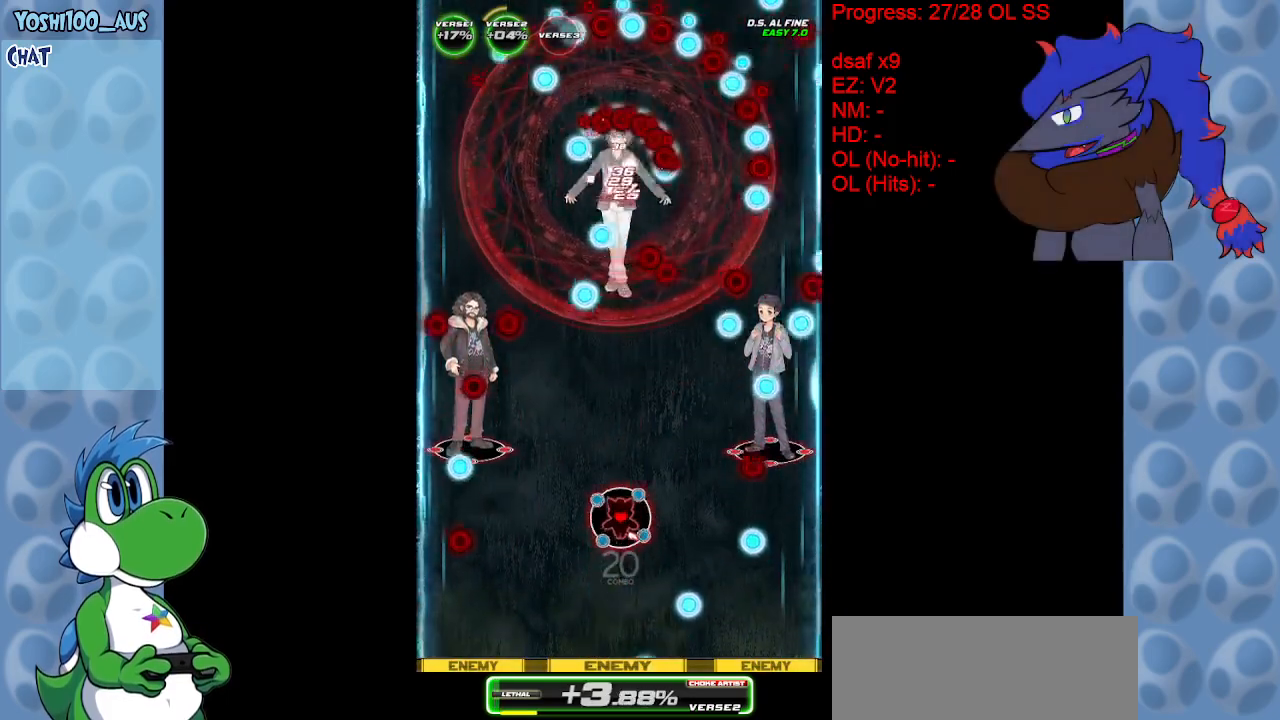
{"keys": ["z"], "events": [[133, "z", "down"], [267, "z", "up"], [500, "z", "down"]]}
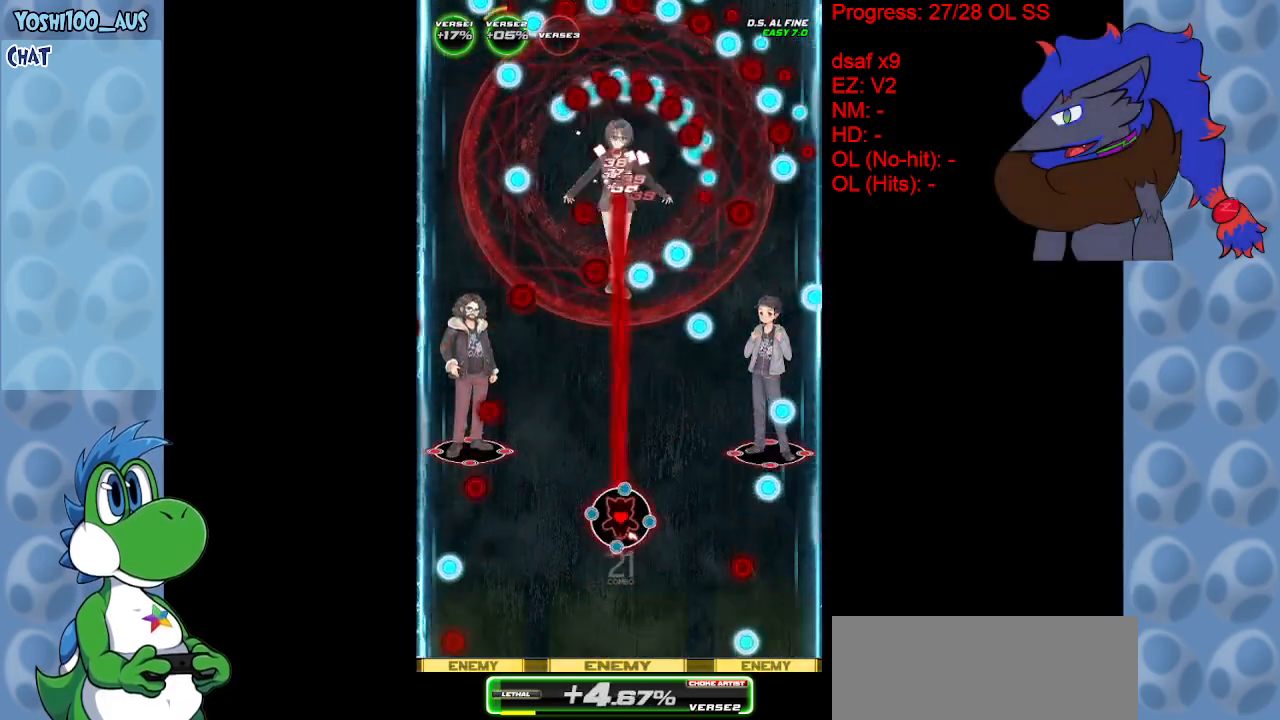
{"keys": ["z"], "events": [[150, "z", "up"], [383, "z", "down"]]}
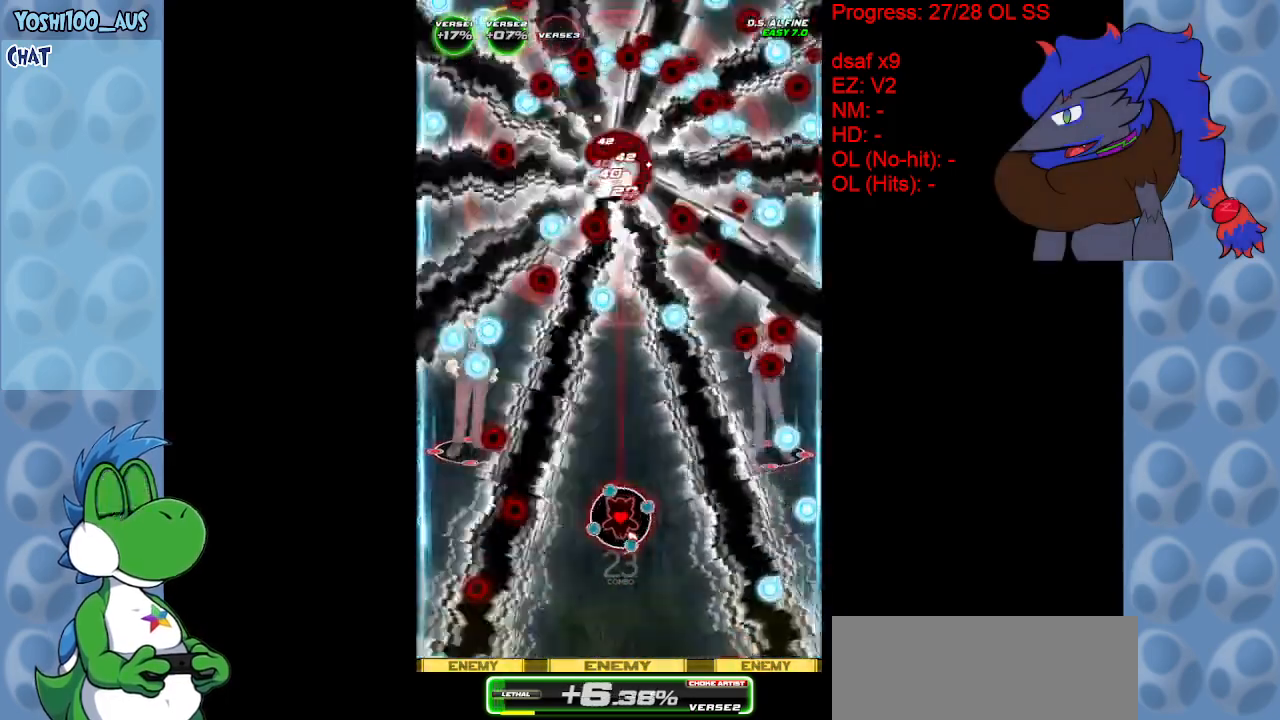
{"keys": [], "events": [[33, "z", "up"], [250, "z", "down"], [400, "z", "up"]]}
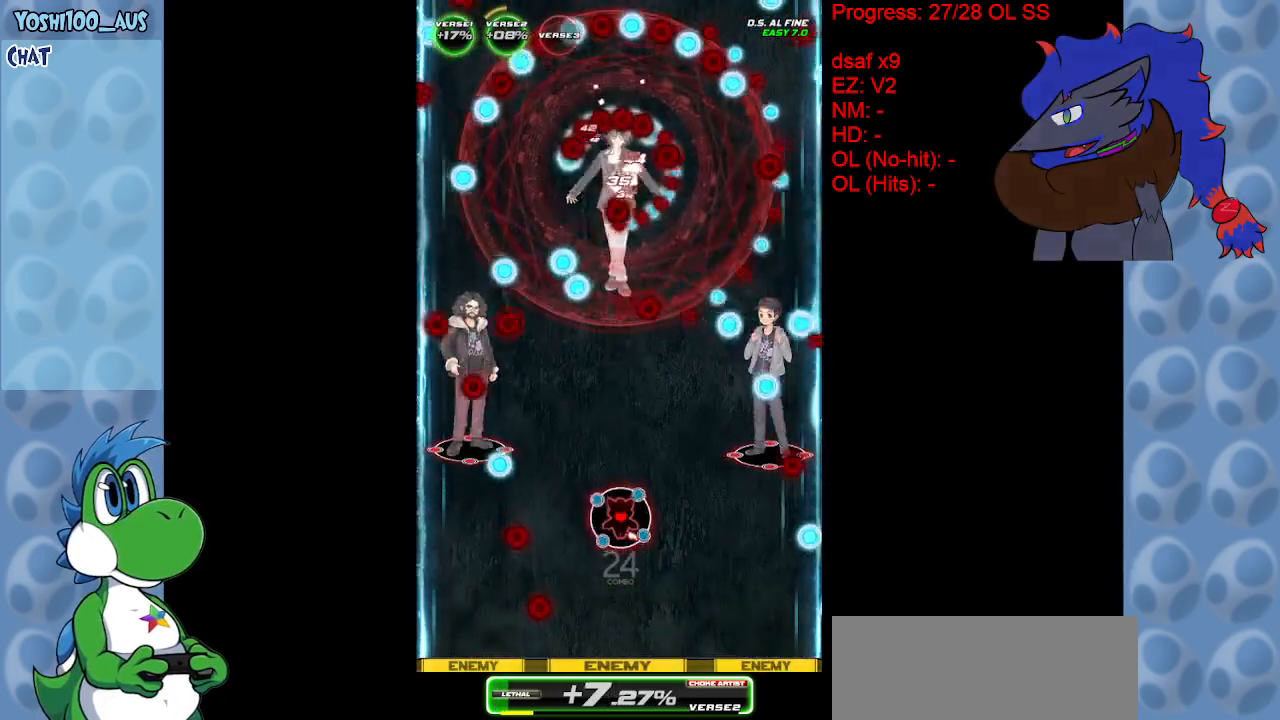
{"keys": ["z"], "events": [[83, "z", "down"], [233, "z", "up"], [467, "z", "down"]]}
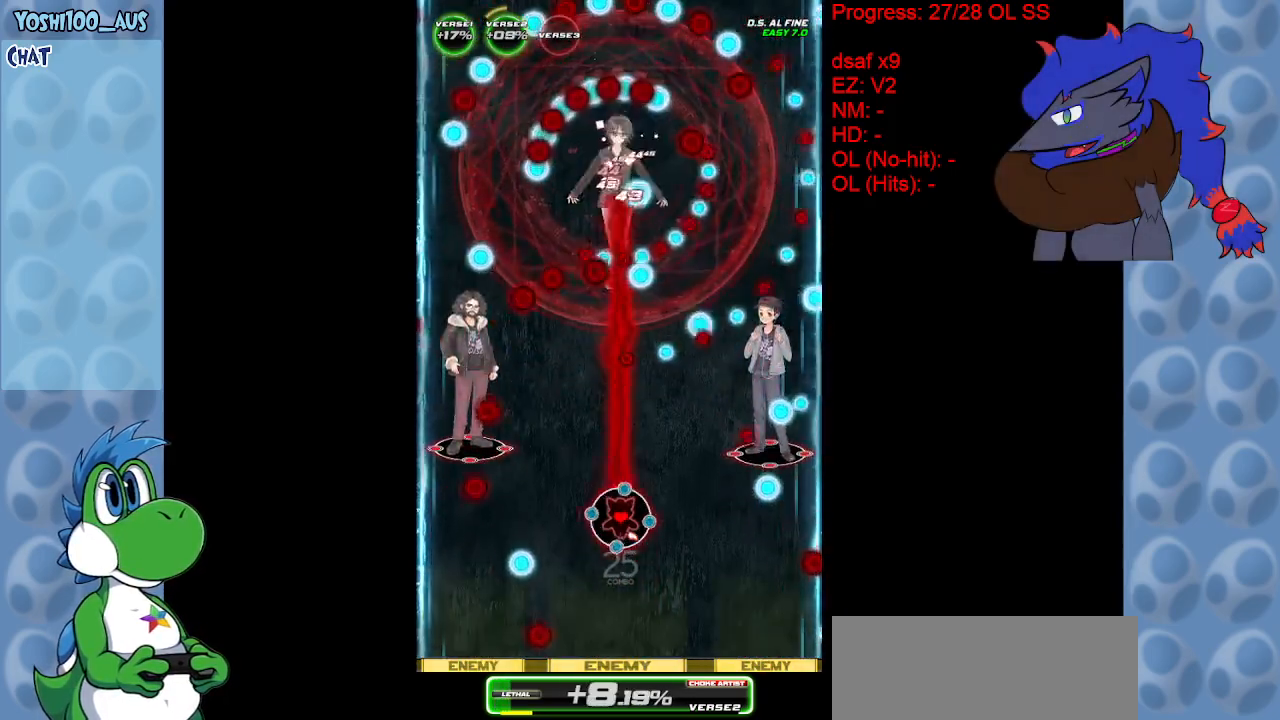
{"keys": [], "events": [[100, "z", "up"], [283, "left", "down"], [333, "z", "down"], [433, "left", "up"], [433, "z", "up"]]}
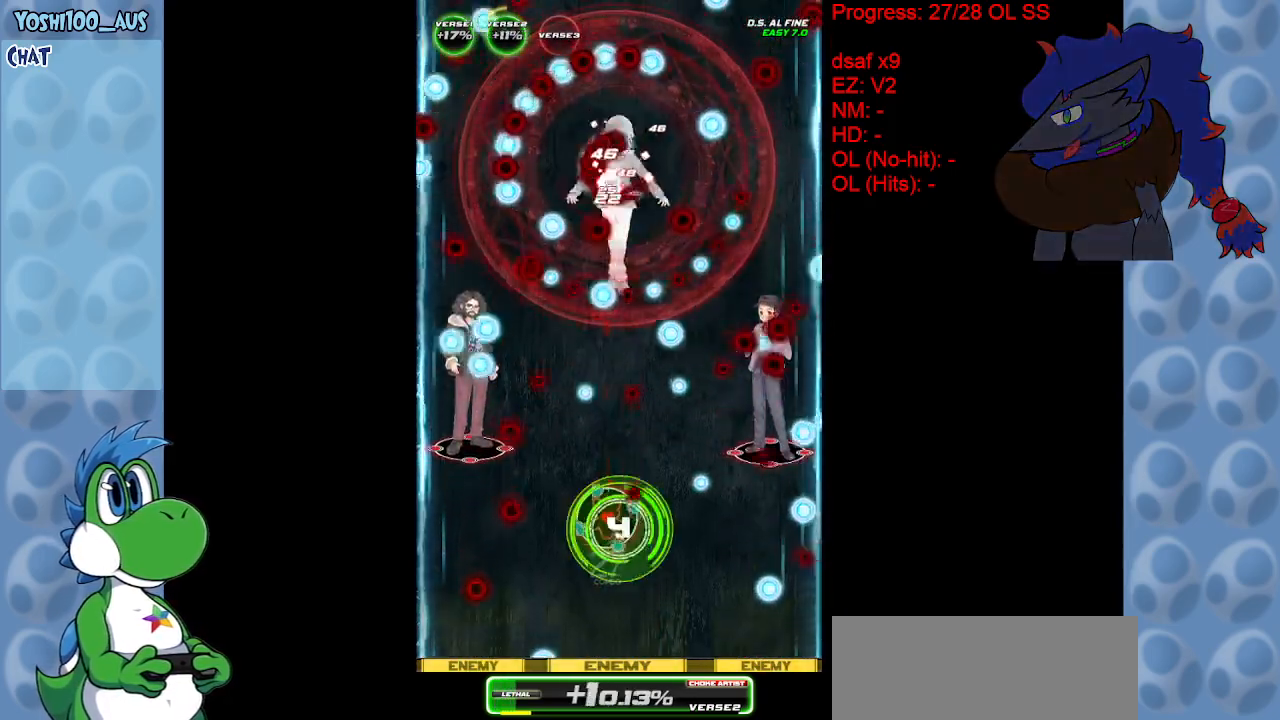
{"keys": [], "events": [[200, "z", "down"], [300, "z", "up"]]}
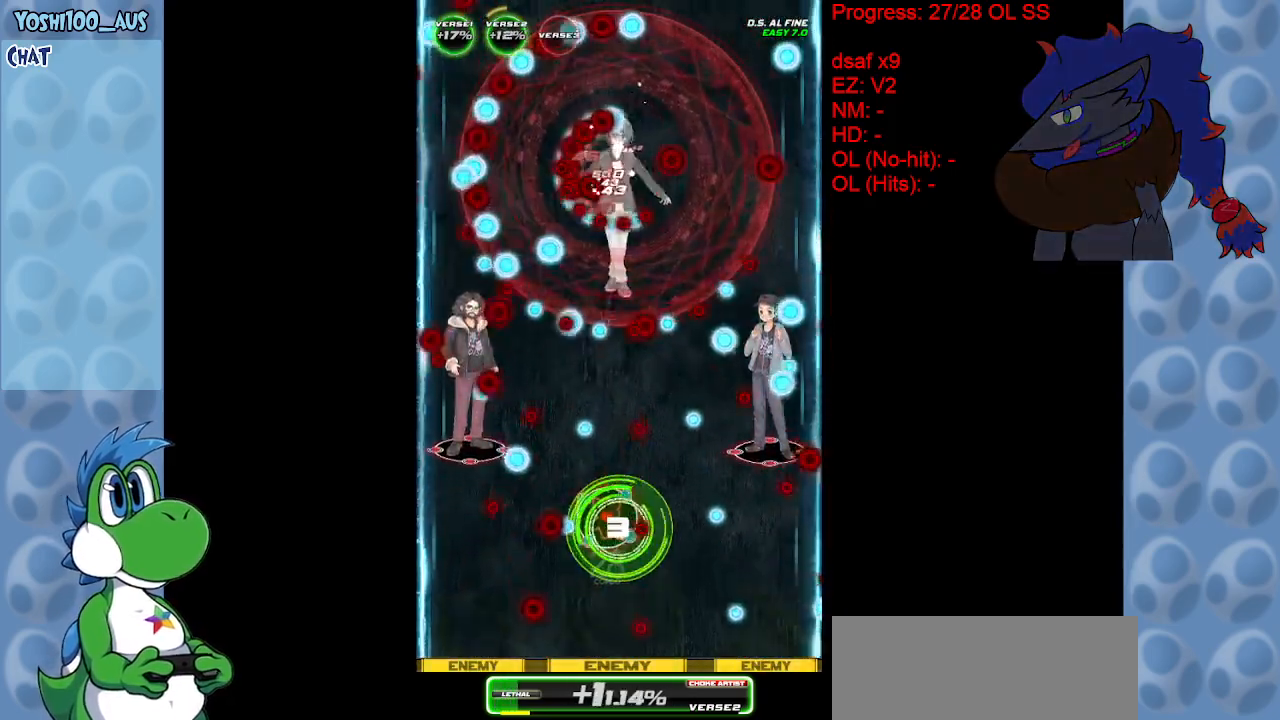
{"keys": ["z"], "events": [[50, "z", "down"], [167, "z", "up"], [467, "z", "down"]]}
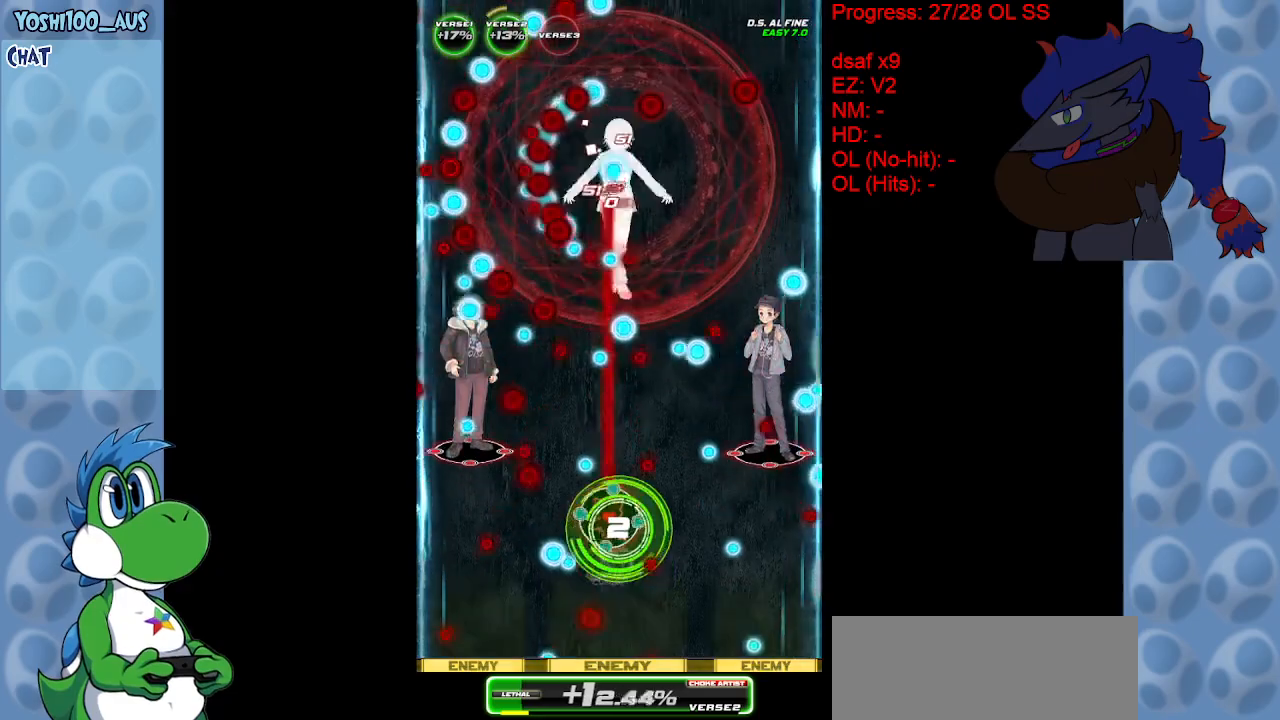
{"keys": [], "events": [[17, "right", "down"], [67, "right", "up"], [67, "z", "up"], [333, "right", "down"], [333, "z", "down"], [433, "right", "up"], [467, "z", "up"]]}
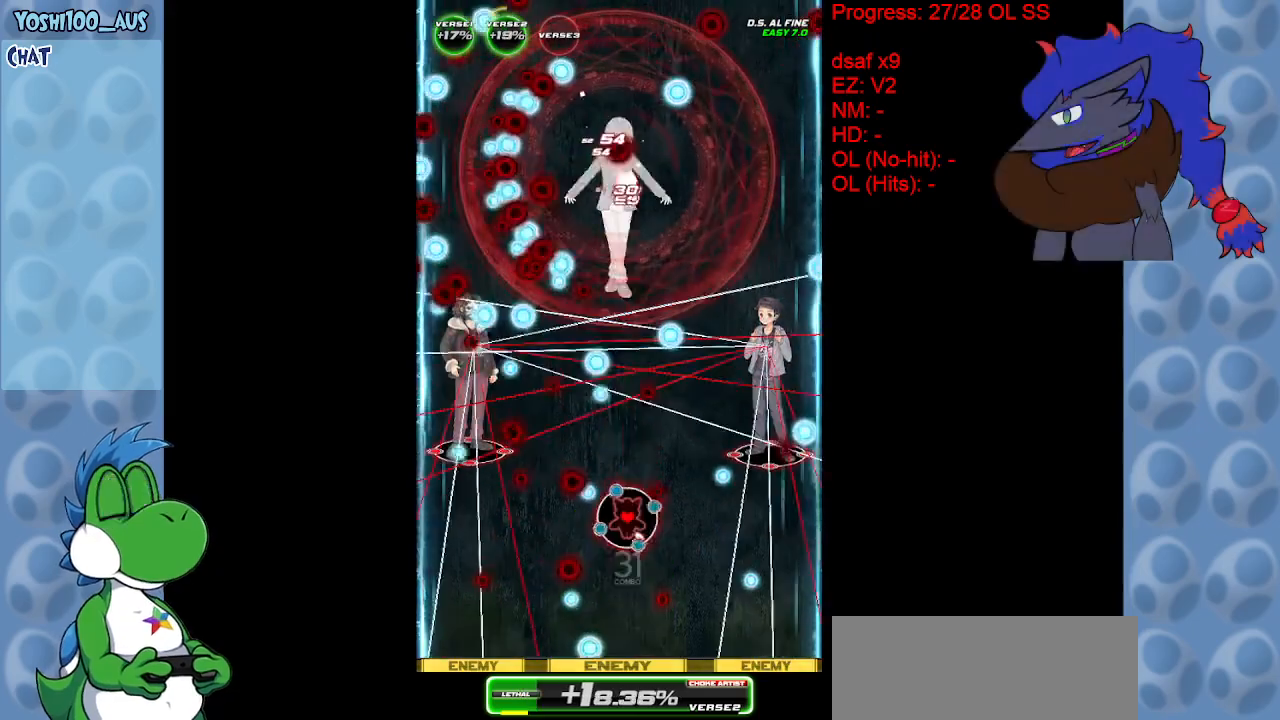
{"keys": [], "events": [[67, "right", "down"], [217, "right", "up"], [250, "z", "down"], [300, "left", "down"], [300, "z", "up"], [400, "left", "up"]]}